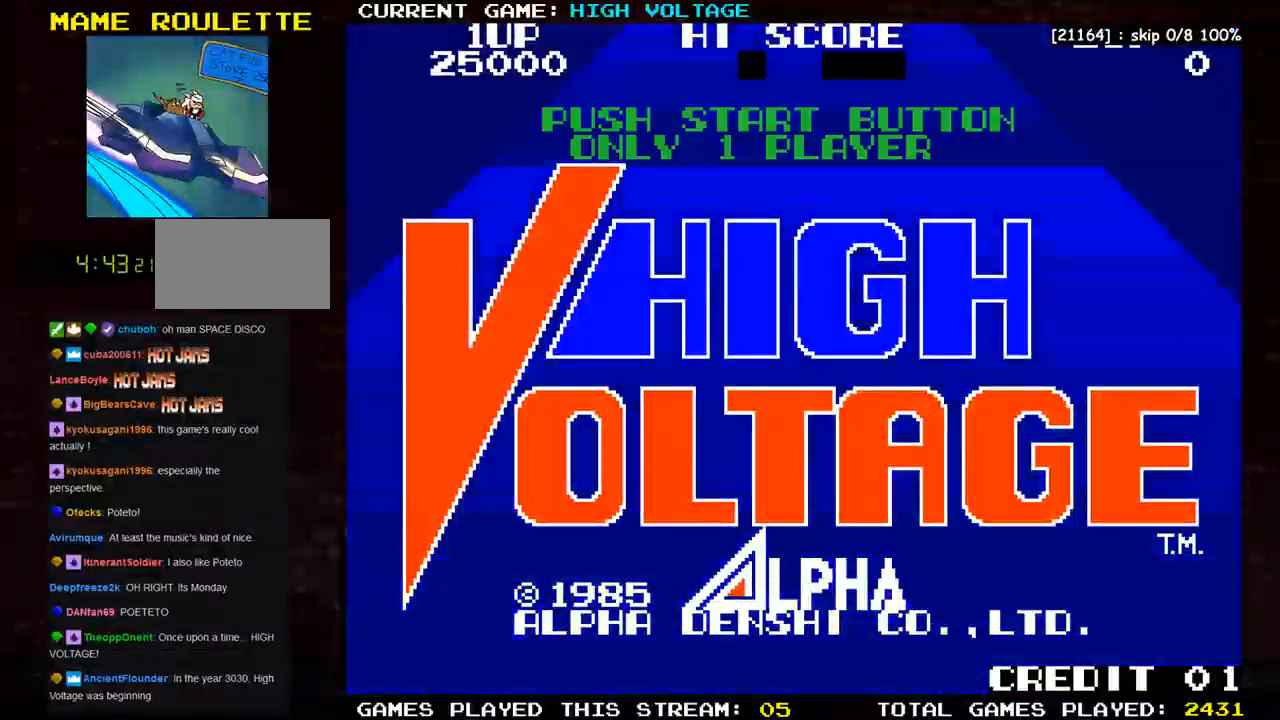
Gameplay with a controller (arcade stick); each line is a JSON object with the inputs held at the frame after it. "events" lists button and stick changes between this image and that frame as [ms after this image, input, new state], when the widget could be followed in between. Not read: L3 R3 START.
{"buttons": [], "left_stick": "center", "events": []}
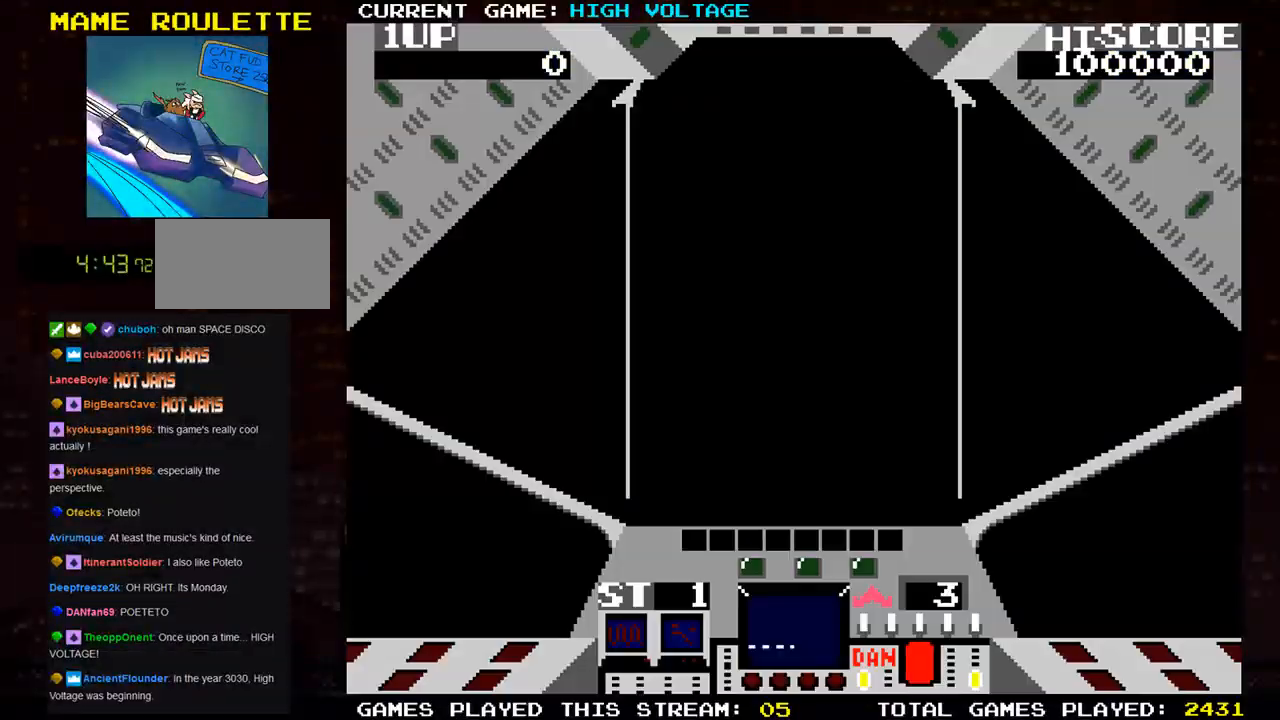
{"buttons": [], "left_stick": "center", "events": [[367, "CIRCLE", "down"], [400, "CIRCLE", "up"]]}
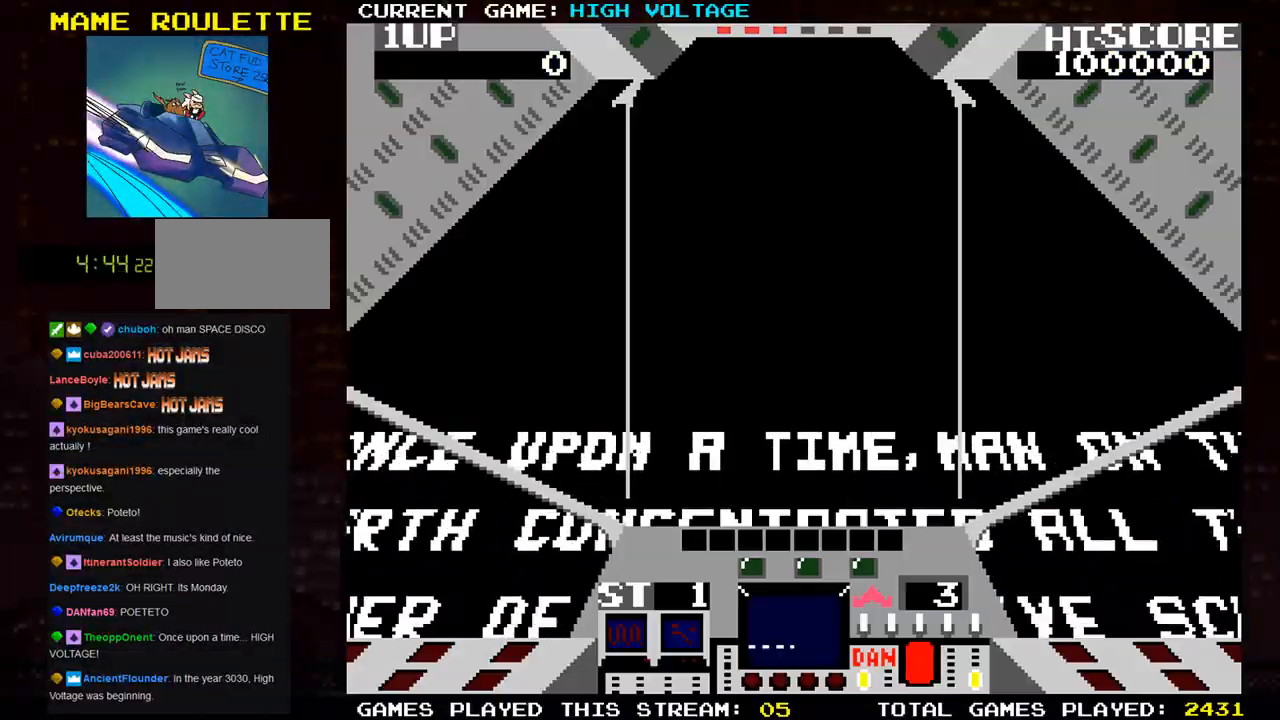
{"buttons": [], "left_stick": "center", "events": [[17, "SQUARE", "down"], [83, "SQUARE", "up"], [217, "SQUARE", "down"], [217, "TRIANGLE", "down"], [250, "TRIANGLE", "up"], [267, "SQUARE", "up"], [417, "SQUARE", "down"], [417, "TRIANGLE", "down"], [467, "SQUARE", "up"], [467, "TRIANGLE", "up"]]}
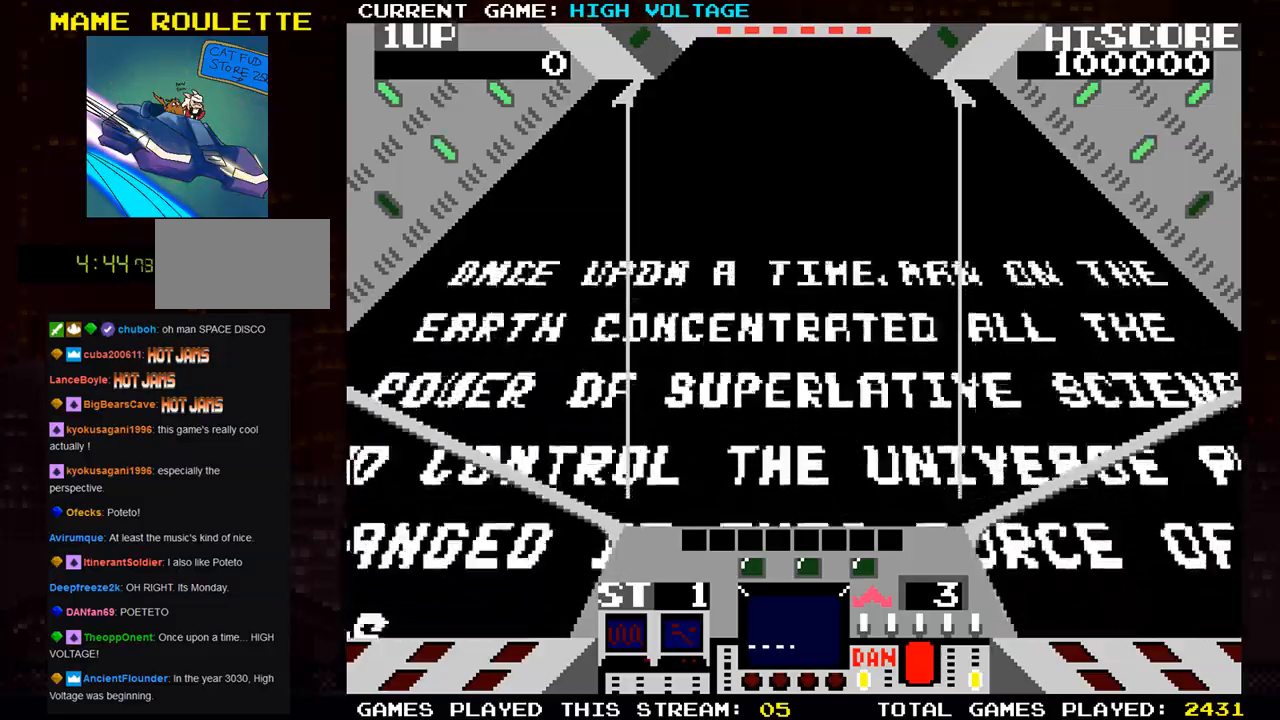
{"buttons": ["SQUARE", "TRIANGLE", "R1"], "left_stick": "center", "events": [[117, "SQUARE", "down"], [117, "TRIANGLE", "down"], [300, "TRIANGLE", "up"], [350, "SQUARE", "up"], [400, "SQUARE", "down"], [400, "TRIANGLE", "down"], [417, "R1", "down"]]}
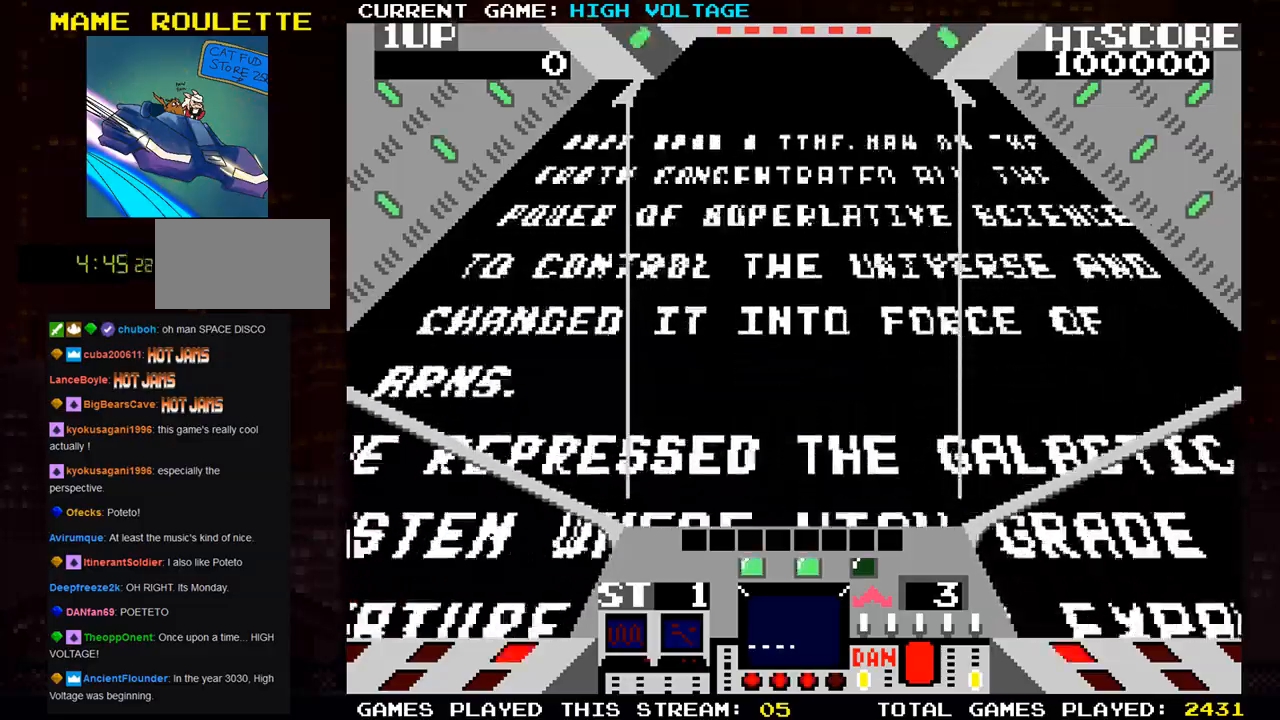
{"buttons": ["SQUARE", "TRIANGLE", "R1"], "left_stick": "center", "events": []}
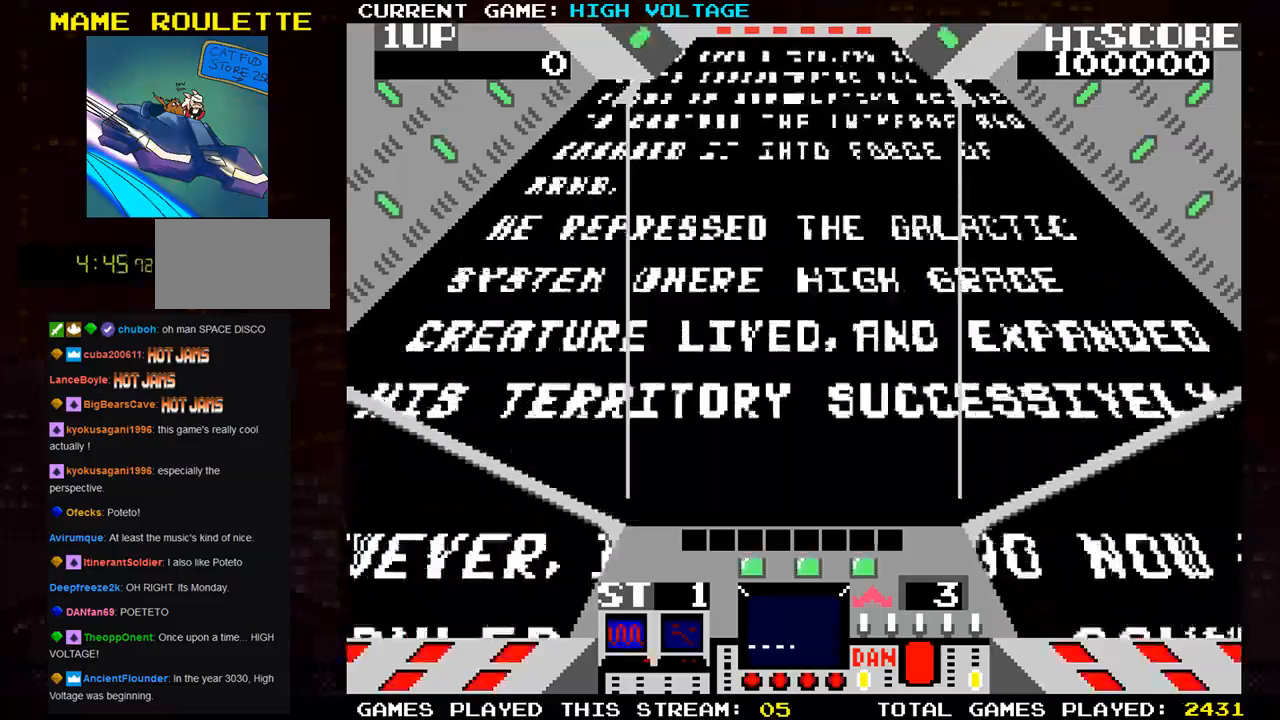
{"buttons": [], "left_stick": "center", "events": [[283, "SQUARE", "up"], [283, "TRIANGLE", "up"], [300, "R1", "up"]]}
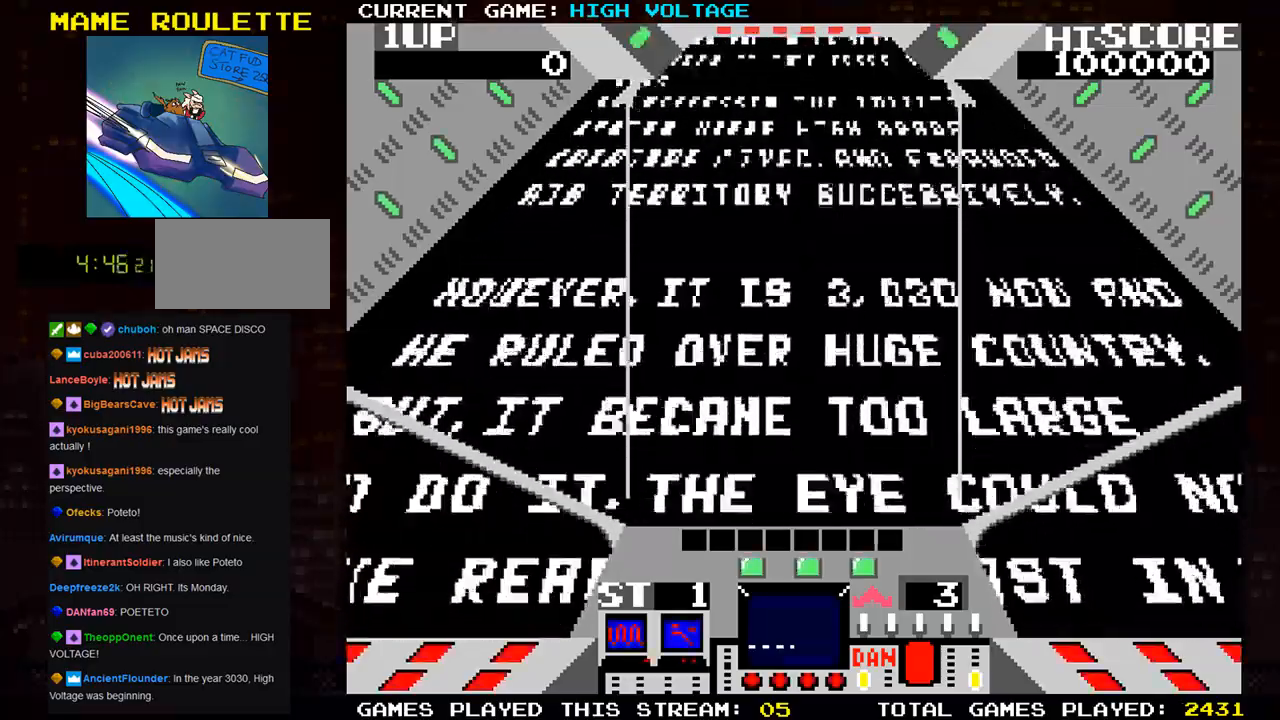
{"buttons": ["SQUARE"], "left_stick": "center", "events": [[217, "SQUARE", "down"]]}
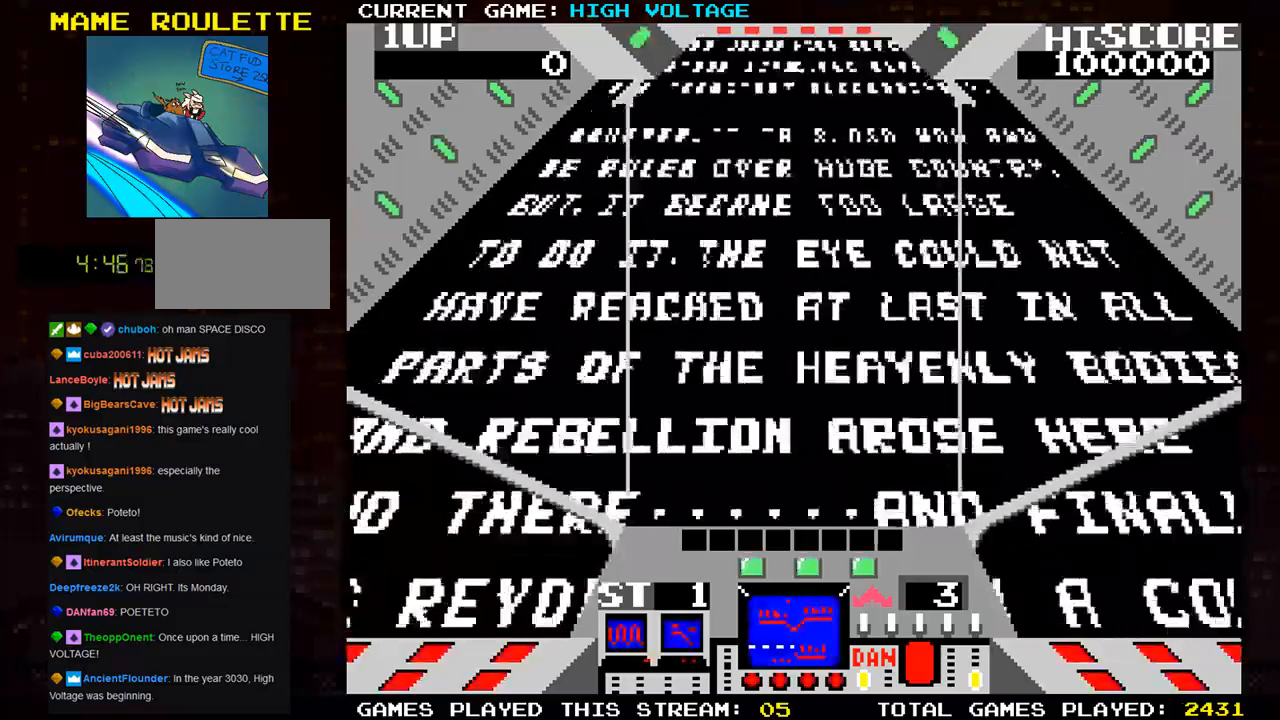
{"buttons": ["SQUARE"], "left_stick": "center", "events": []}
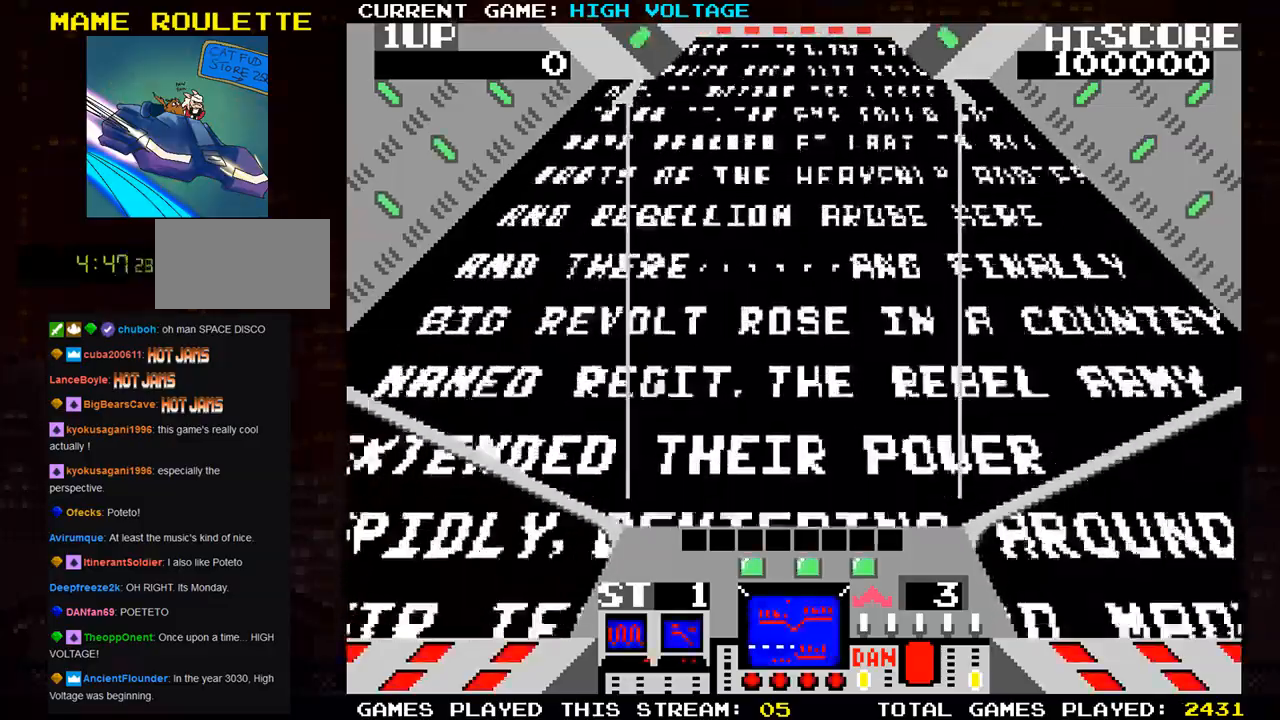
{"buttons": ["SQUARE"], "left_stick": "center", "events": []}
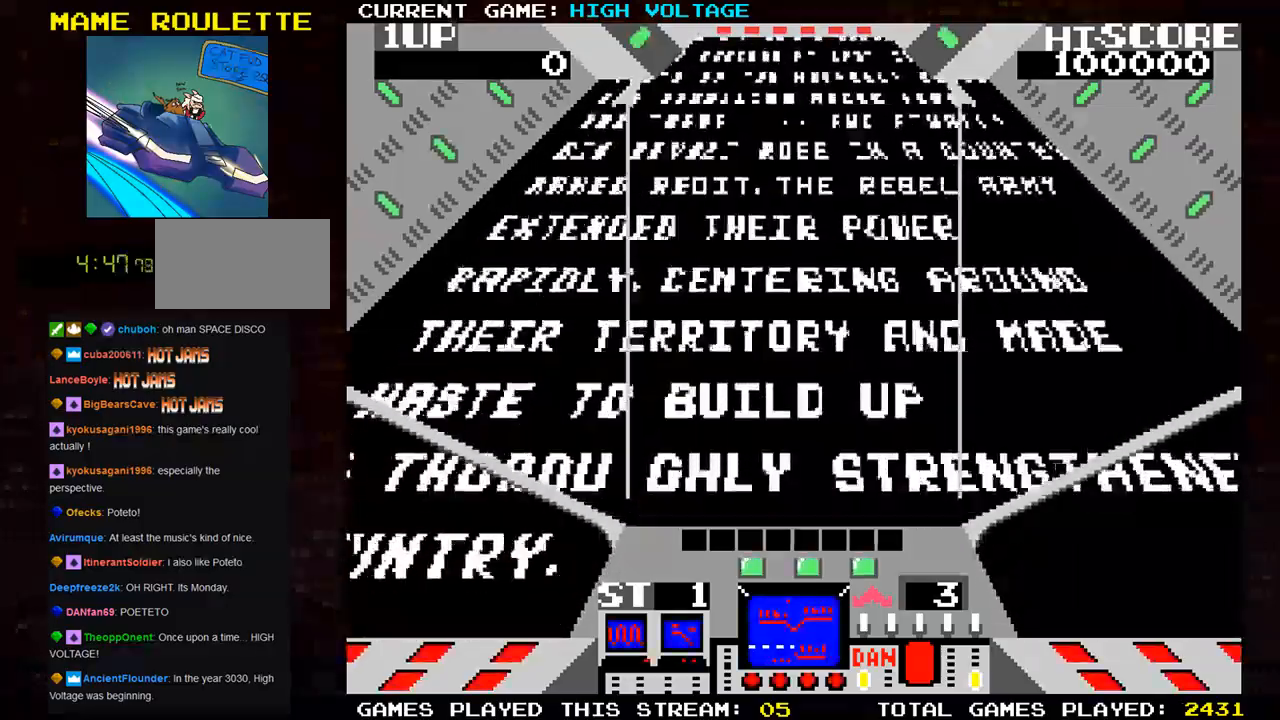
{"buttons": ["SQUARE"], "left_stick": "center", "events": []}
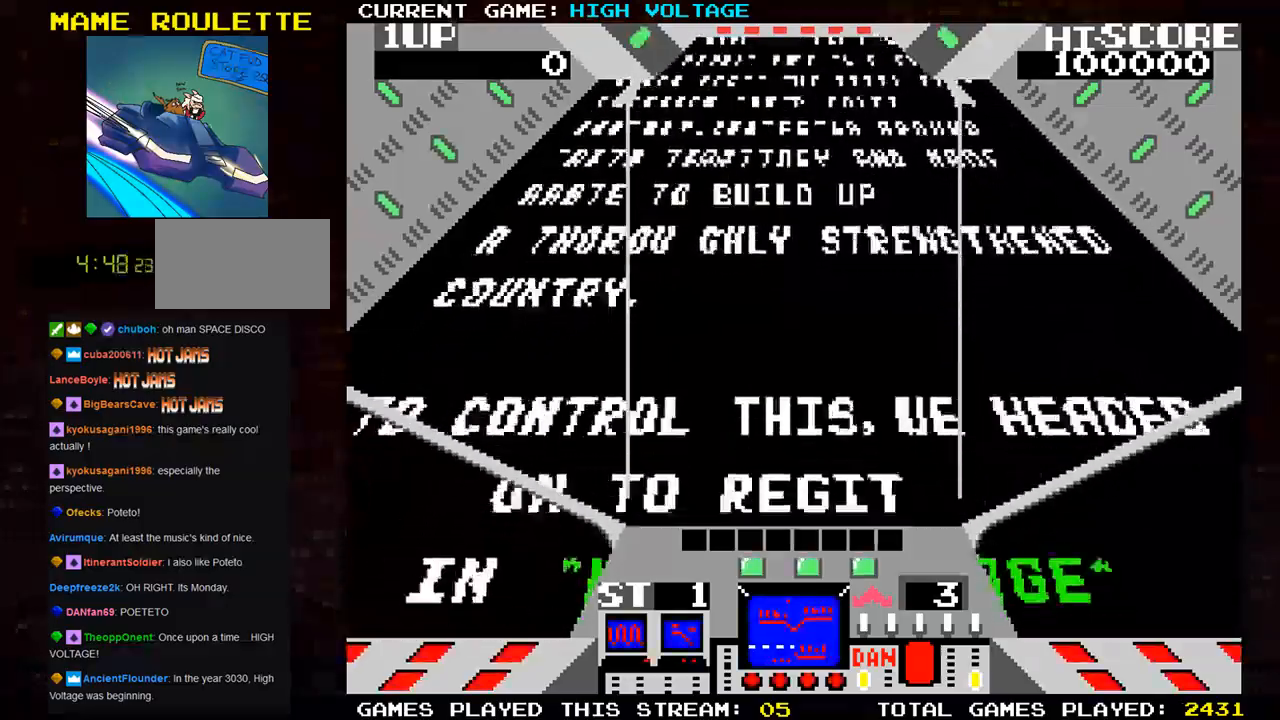
{"buttons": [], "left_stick": "center", "events": [[217, "SQUARE", "up"]]}
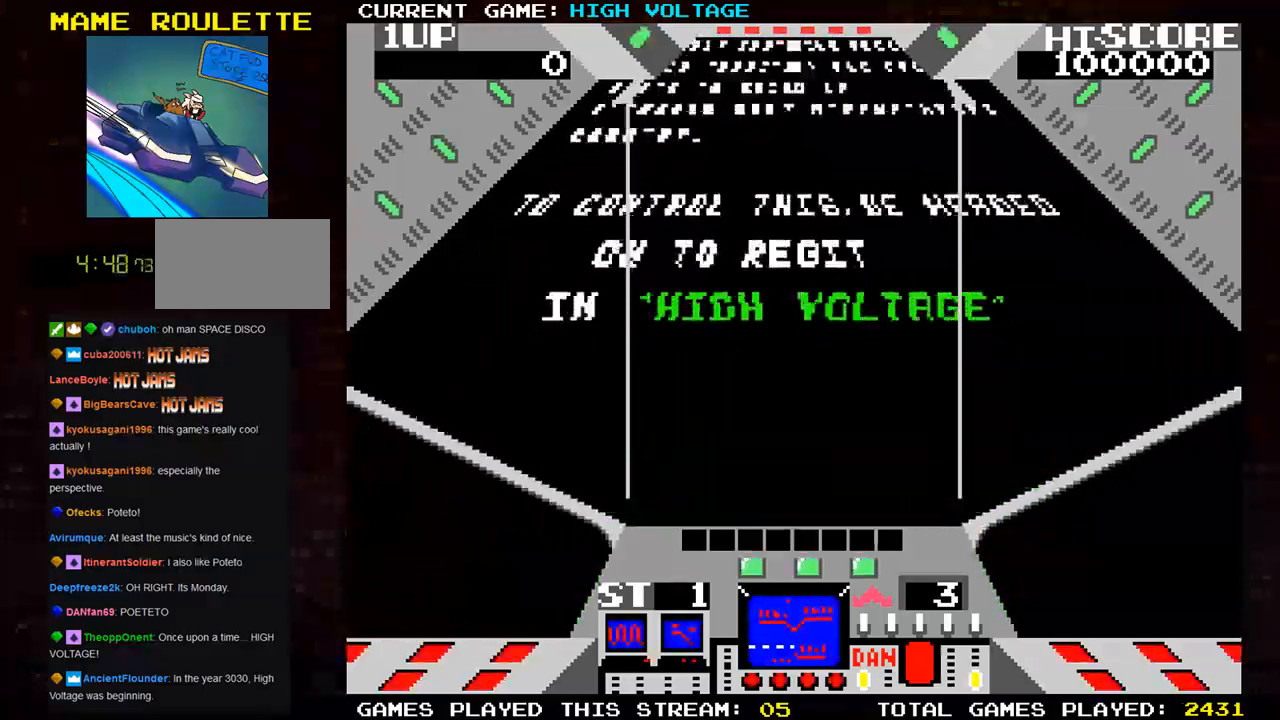
{"buttons": [], "left_stick": "center", "events": []}
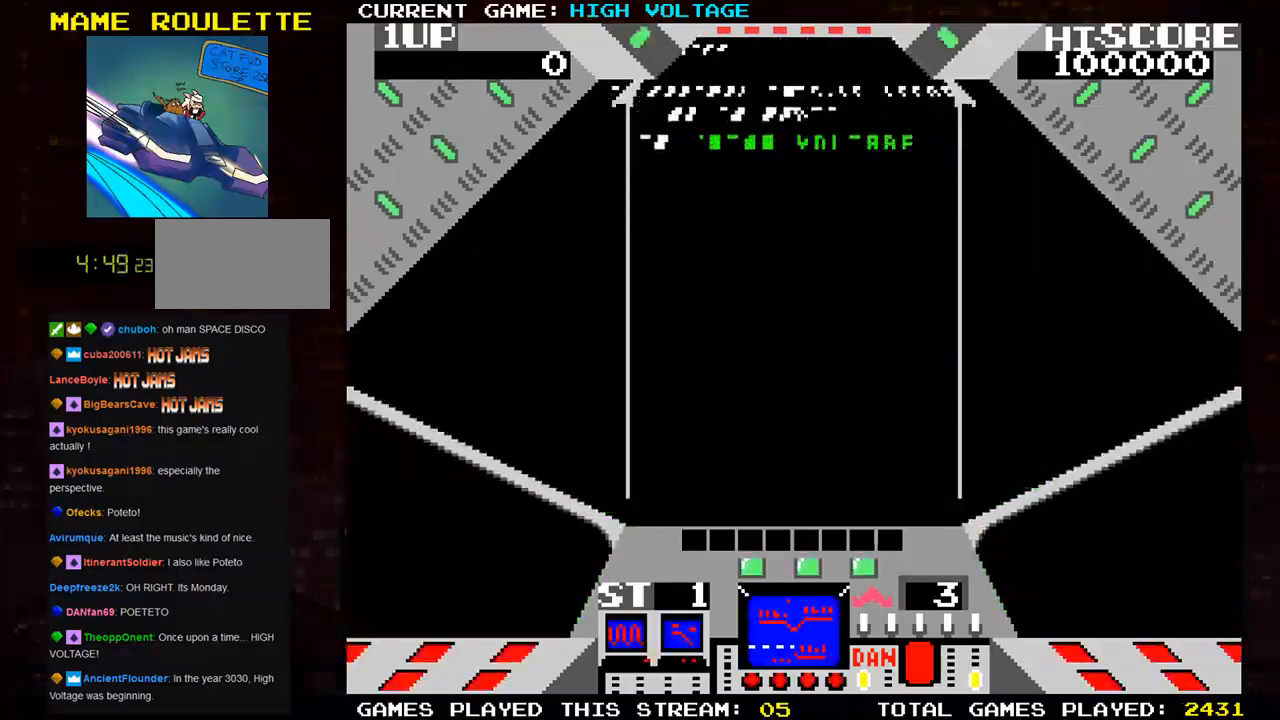
{"buttons": [], "left_stick": "center", "events": []}